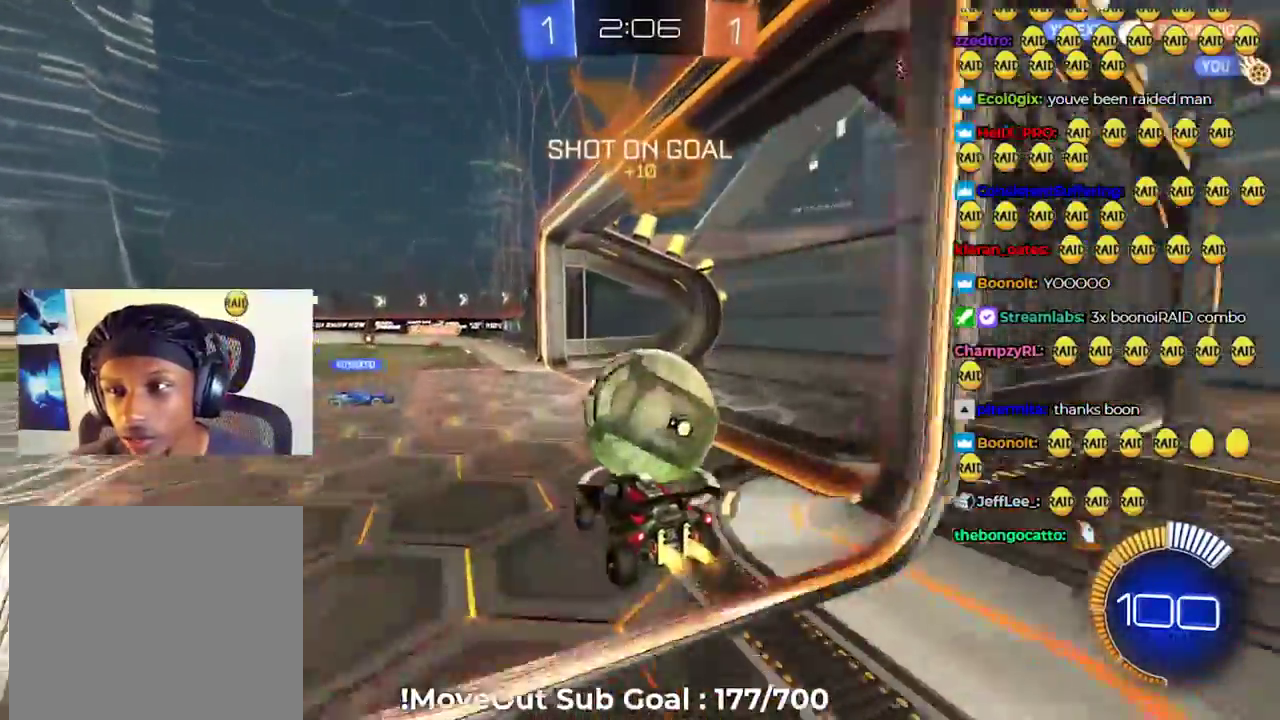
Gameplay with a controller (Xbox layout); each line is a JSON object with the inputs held at the frame after it. "events" lists button and stick changes between this image and that frame as [ms after this image, input, new state], when the widget could be followed in between. Not read: L3 R2.
{"buttons": ["R1"], "left_stick": "down-right", "right_stick": "center", "events": [[83, "left_stick", "up"], [133, "A", "down"], [200, "left_stick", "down-right"], [233, "A", "up"], [267, "R1", "down"], [283, "A", "down"], [500, "A", "up"]]}
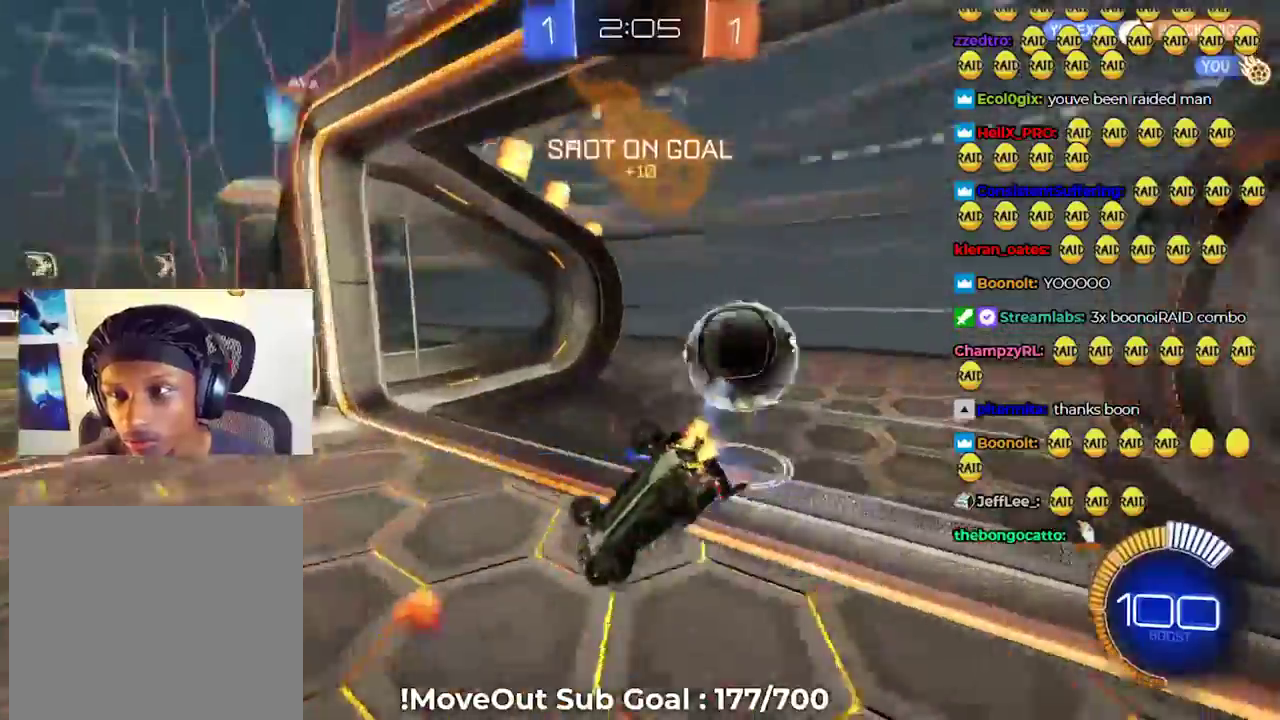
{"buttons": [], "left_stick": "right", "right_stick": "center", "events": [[233, "Y", "down"], [283, "R1", "up"], [283, "left_stick", "right"], [350, "Y", "up"]]}
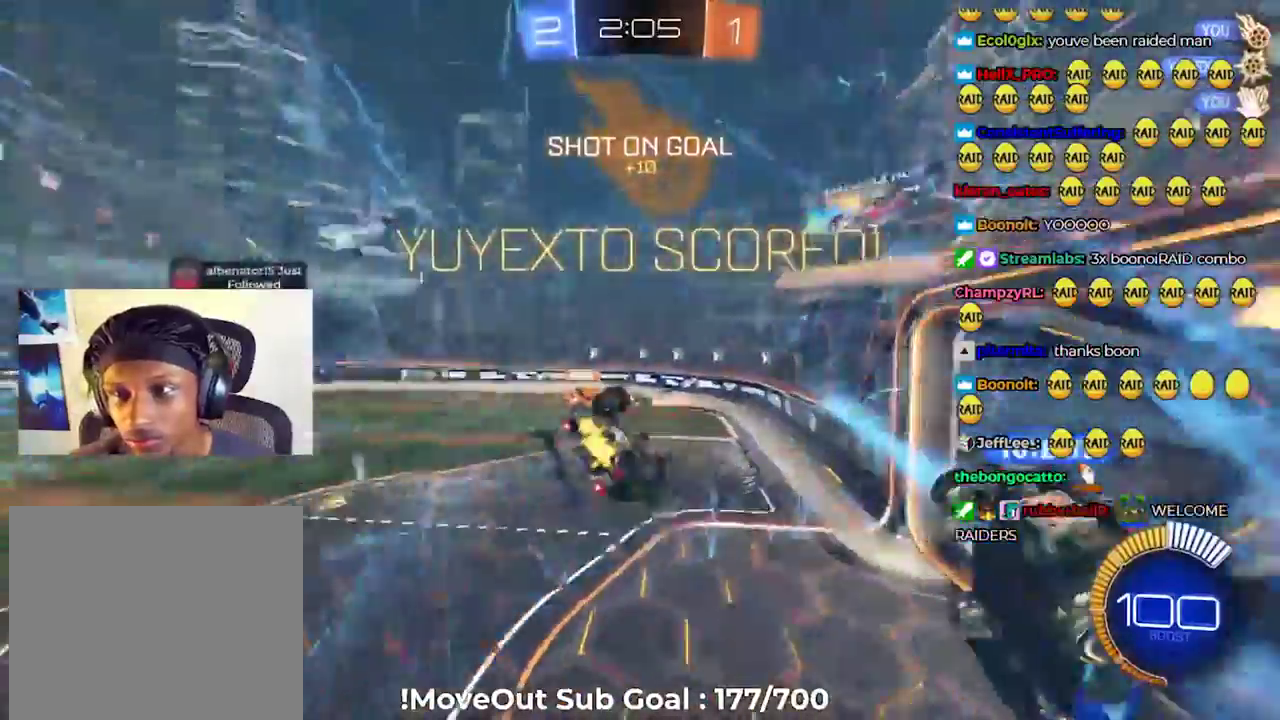
{"buttons": [], "left_stick": "center", "right_stick": "center", "events": [[50, "left_stick", "center"]]}
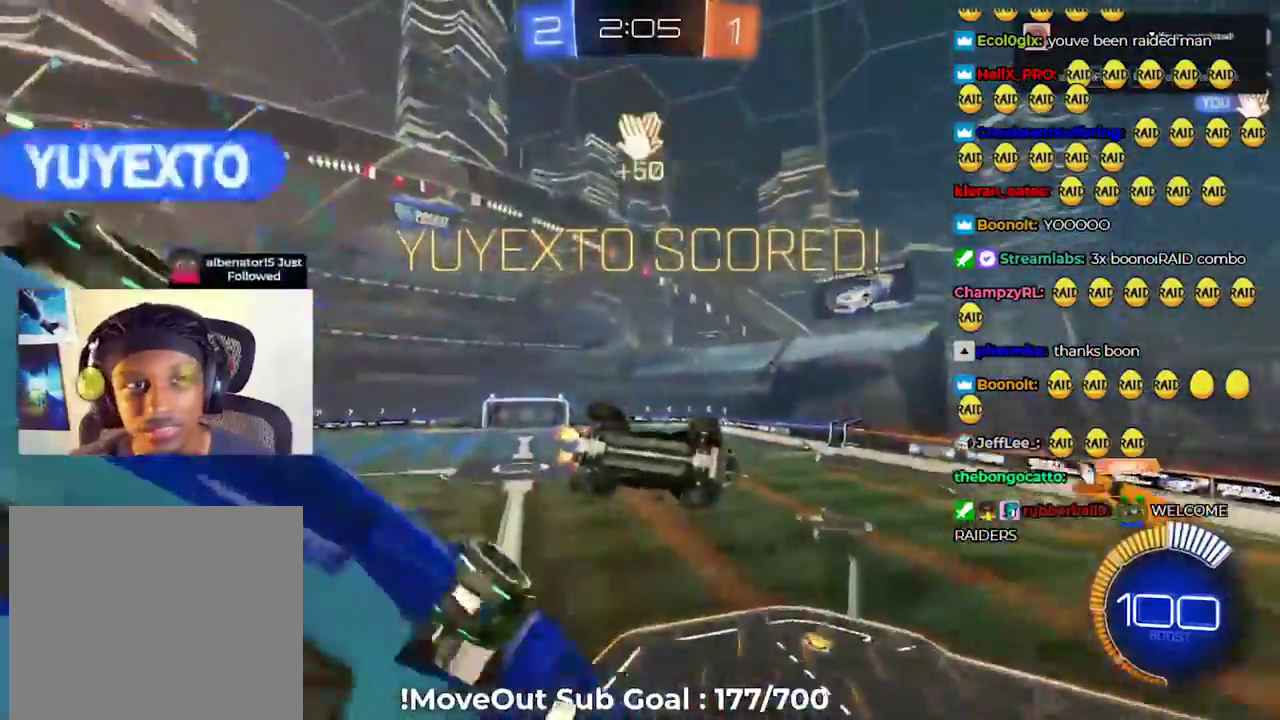
{"buttons": ["A"], "left_stick": "right", "right_stick": "center", "events": [[100, "left_stick", "right"], [467, "A", "down"]]}
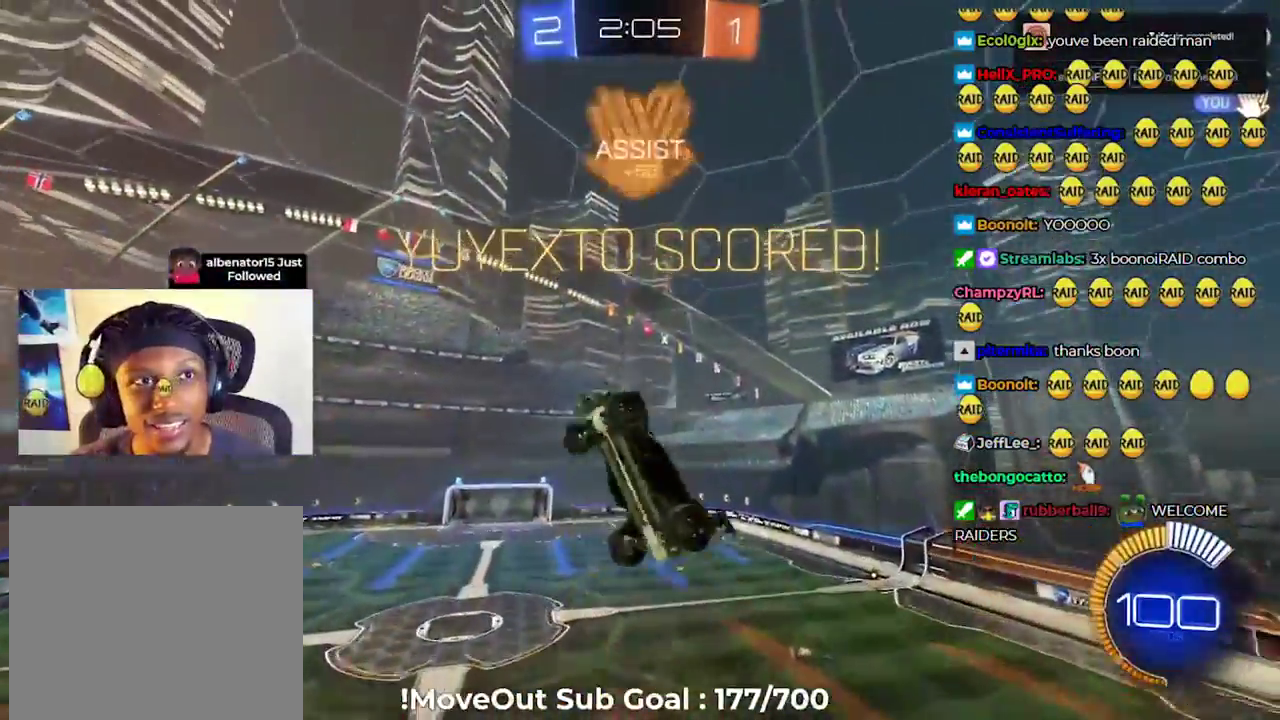
{"buttons": ["L1"], "left_stick": "down", "right_stick": "center", "events": [[33, "A", "up"], [133, "A", "down"], [200, "A", "up"], [350, "left_stick", "down-right"], [417, "L1", "down"], [417, "left_stick", "down"]]}
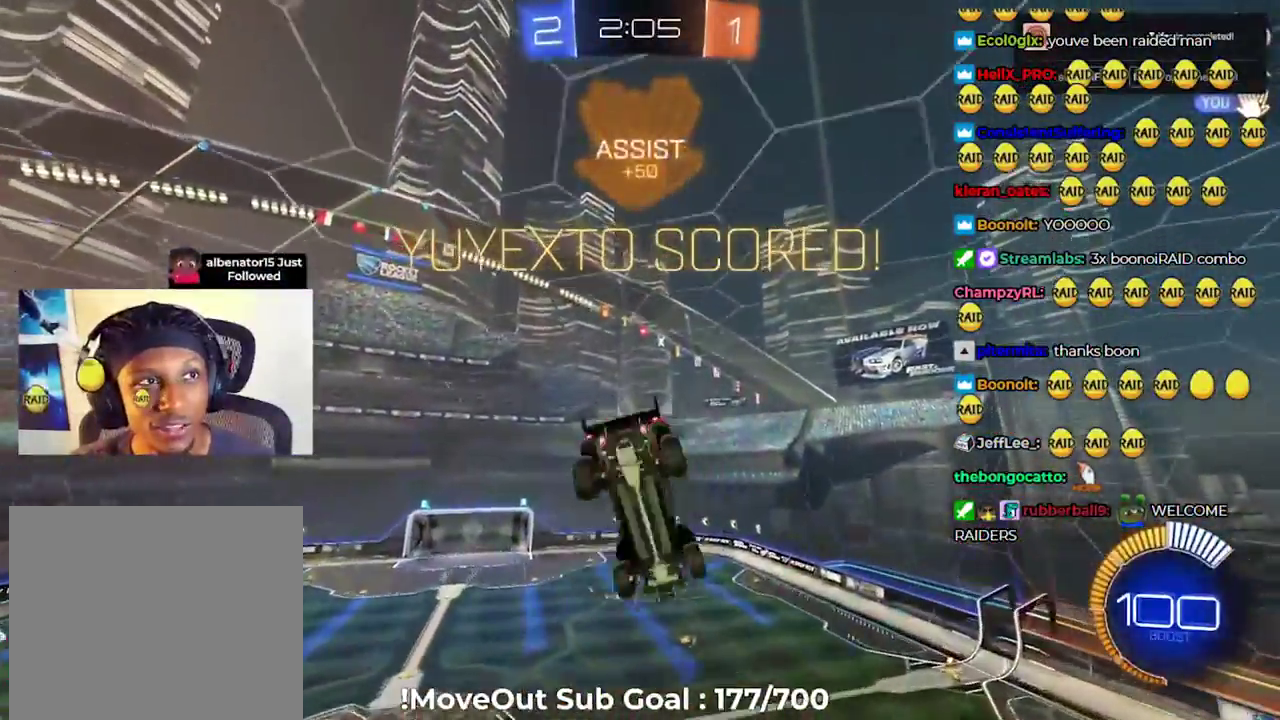
{"buttons": ["L1"], "left_stick": "up-left", "right_stick": "center", "events": [[333, "left_stick", "down-left"], [433, "left_stick", "up-left"]]}
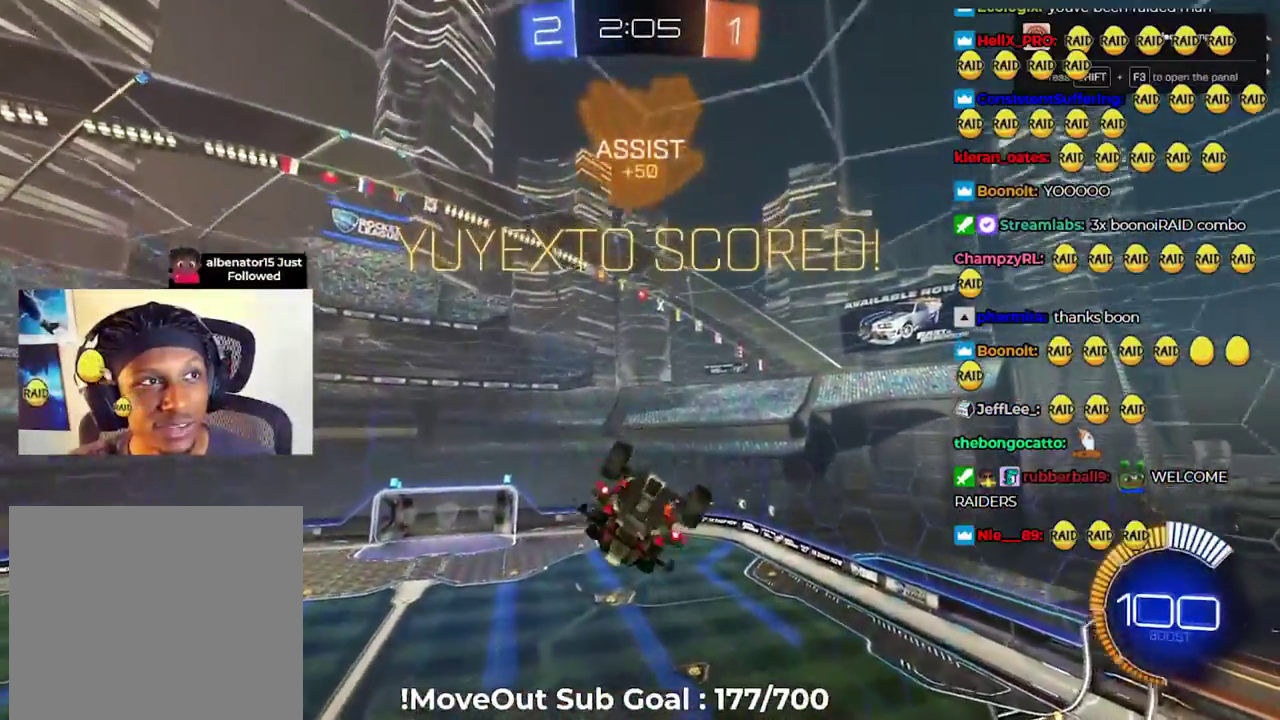
{"buttons": [], "left_stick": "center", "right_stick": "center", "events": [[50, "L1", "up"], [100, "left_stick", "center"]]}
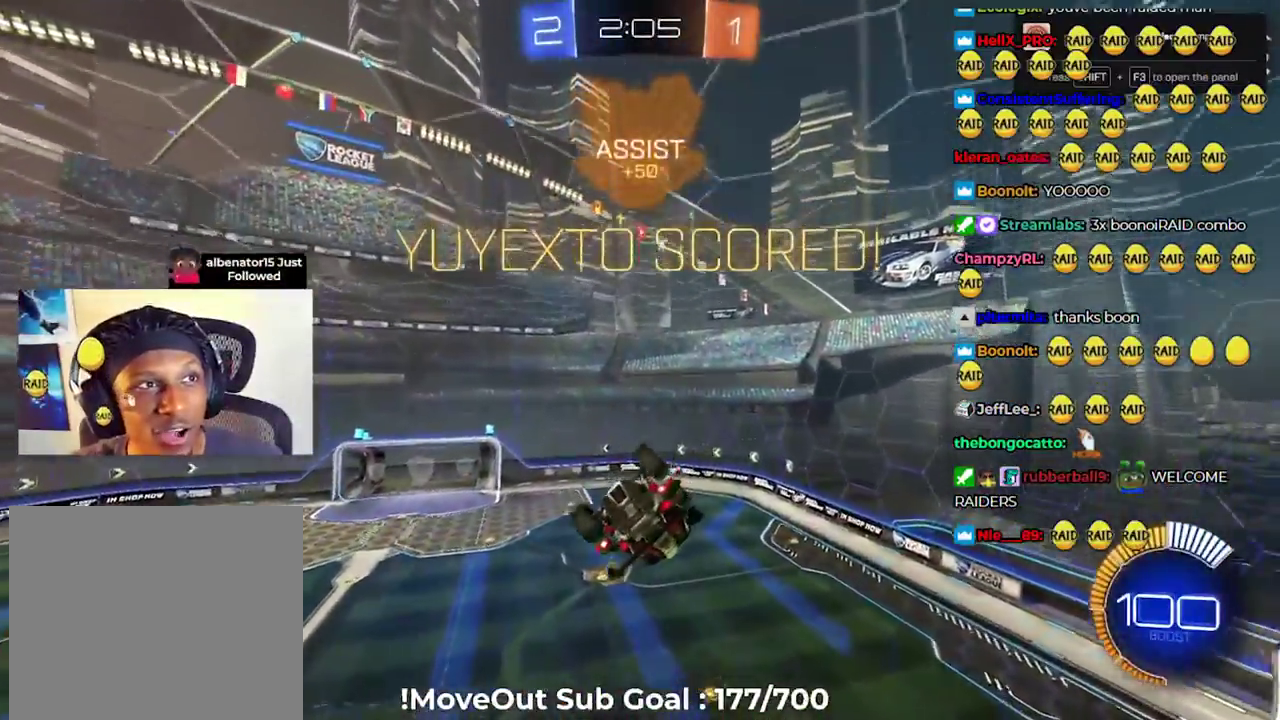
{"buttons": [], "left_stick": "center", "right_stick": "center", "events": []}
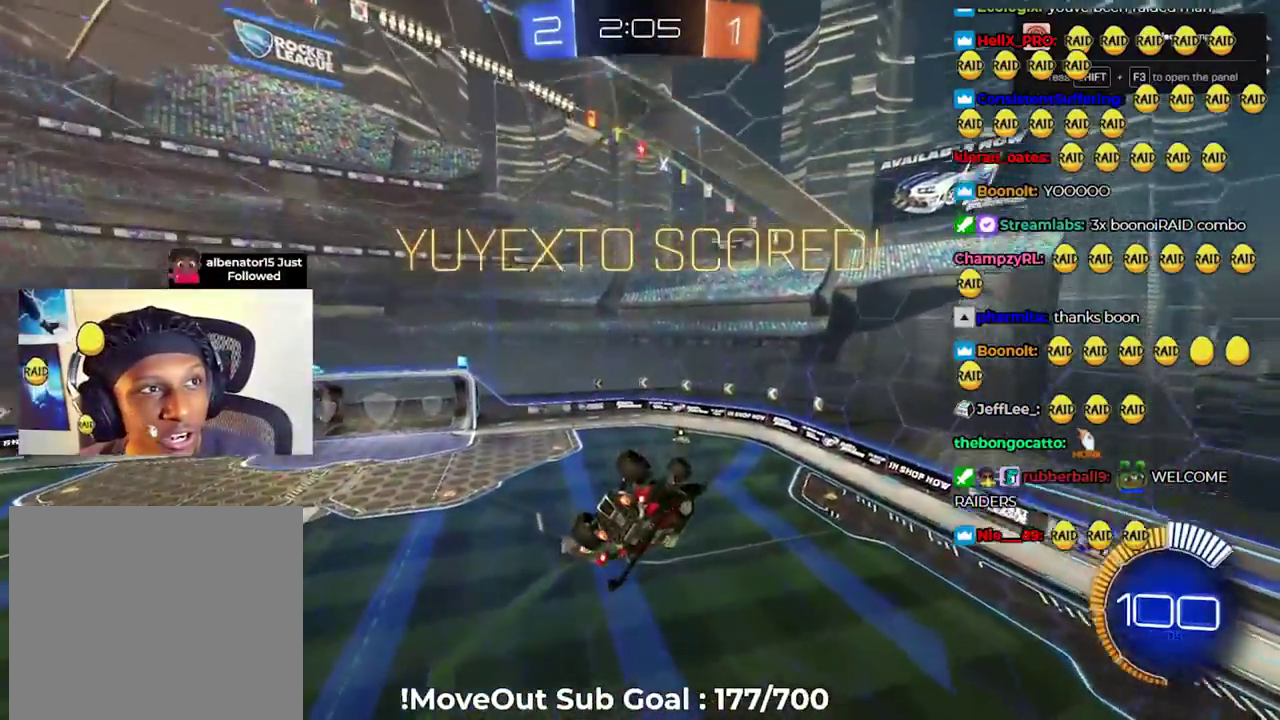
{"buttons": [], "left_stick": "center", "right_stick": "center", "events": []}
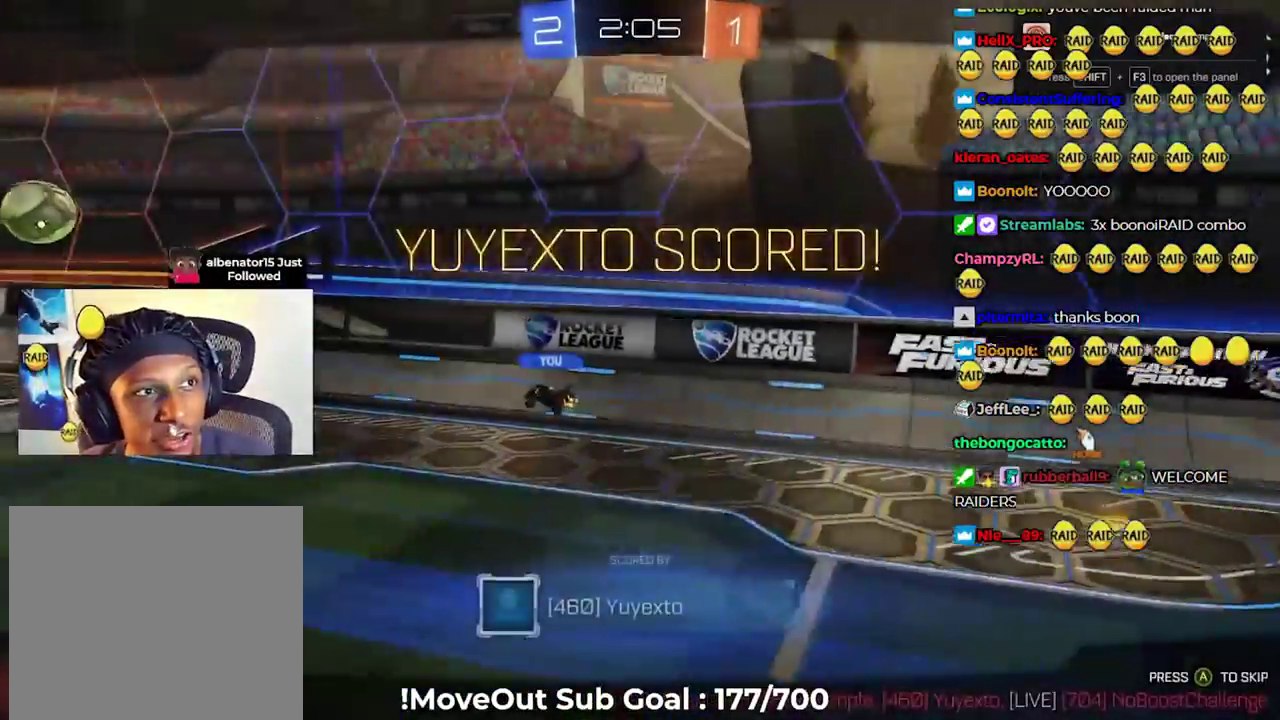
{"buttons": [], "left_stick": "center", "right_stick": "center", "events": []}
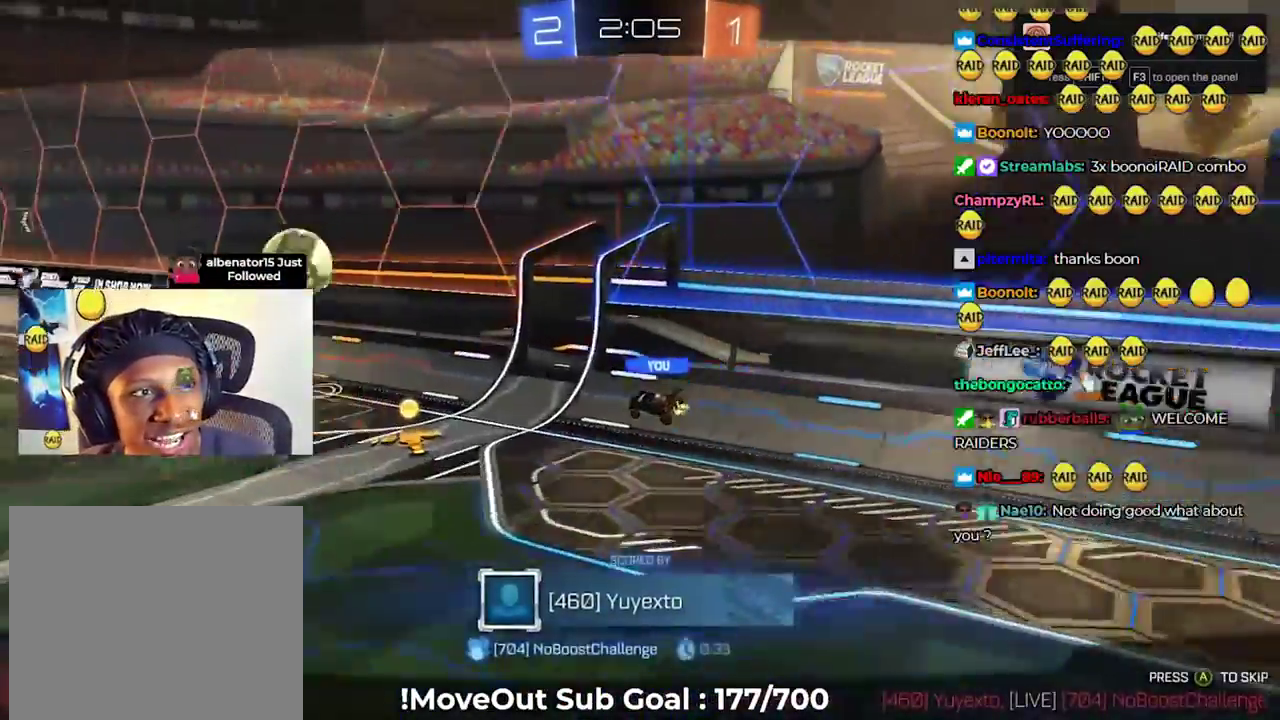
{"buttons": [], "left_stick": "center", "right_stick": "center", "events": [[300, "A", "down"], [417, "A", "up"]]}
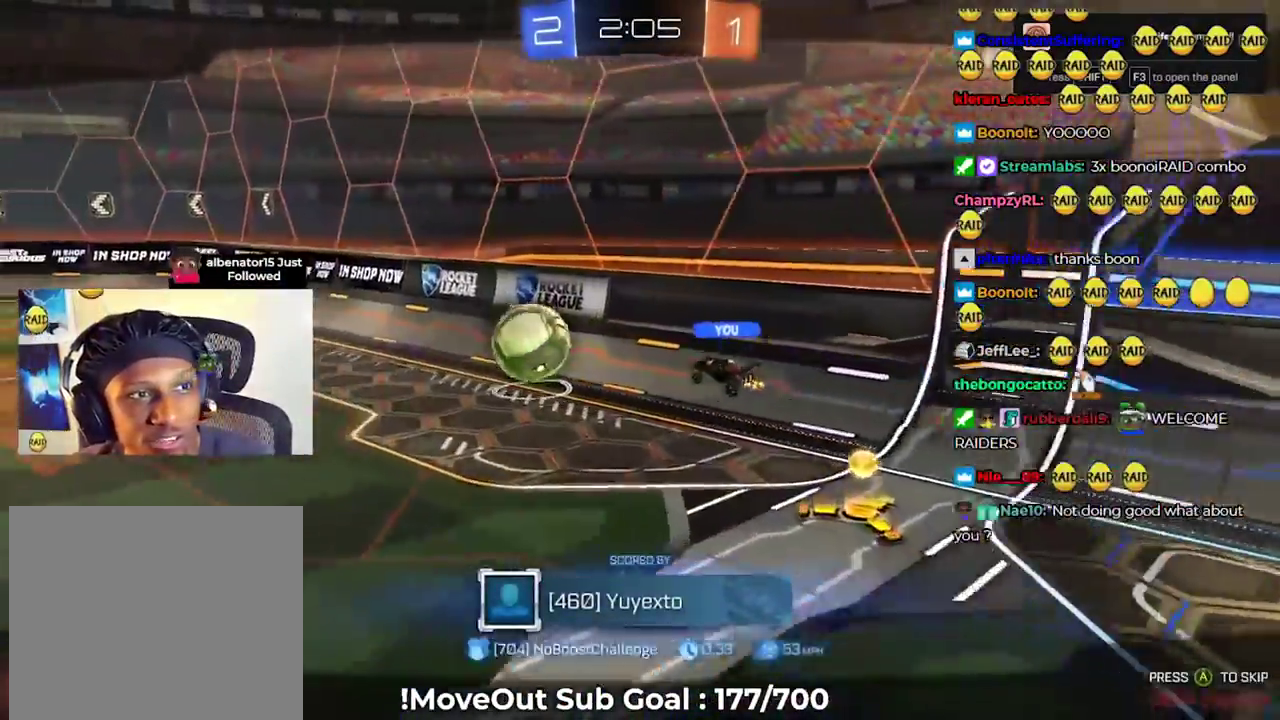
{"buttons": [], "left_stick": "center", "right_stick": "center", "events": [[100, "R3", "down"], [167, "R3", "up"], [250, "R3", "down"], [333, "R3", "up"], [417, "R3", "down"], [500, "R3", "up"]]}